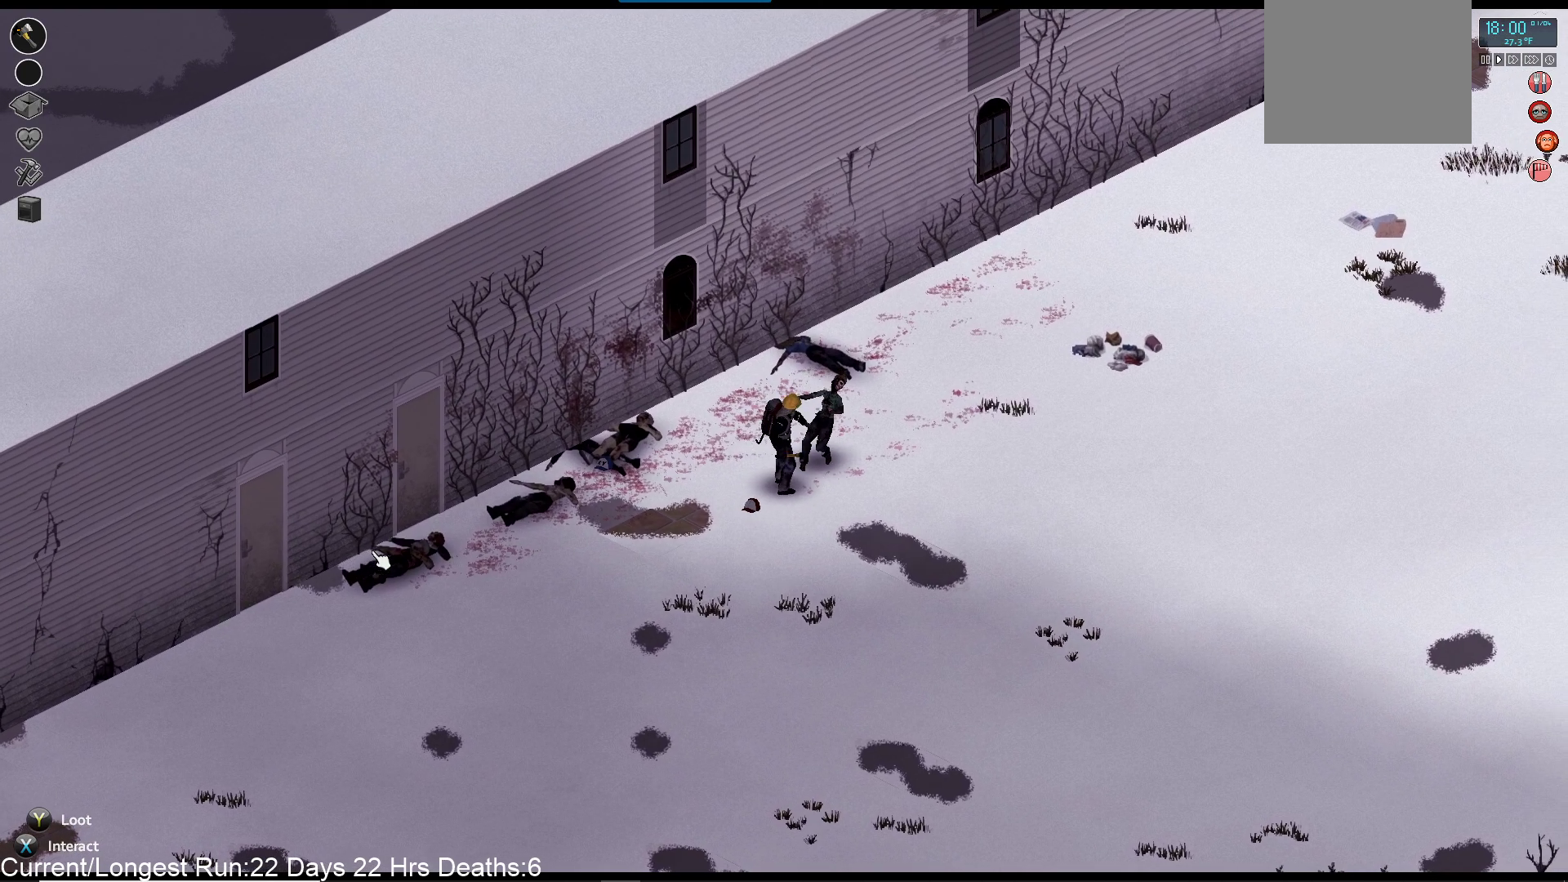
Gameplay with a controller (PlayStation layout); each line is a JSON object with the inputs held at the frame after it. "events" lists button and stick changes between this image and that frame as [ms after this image, input, new state], when the widget could be followed in between.
{"buttons": [], "left_stick": "up-right", "right_stick": "up", "events": [[200, "right_stick", "up"], [233, "left_stick", "right"], [350, "left_stick", "up-right"]]}
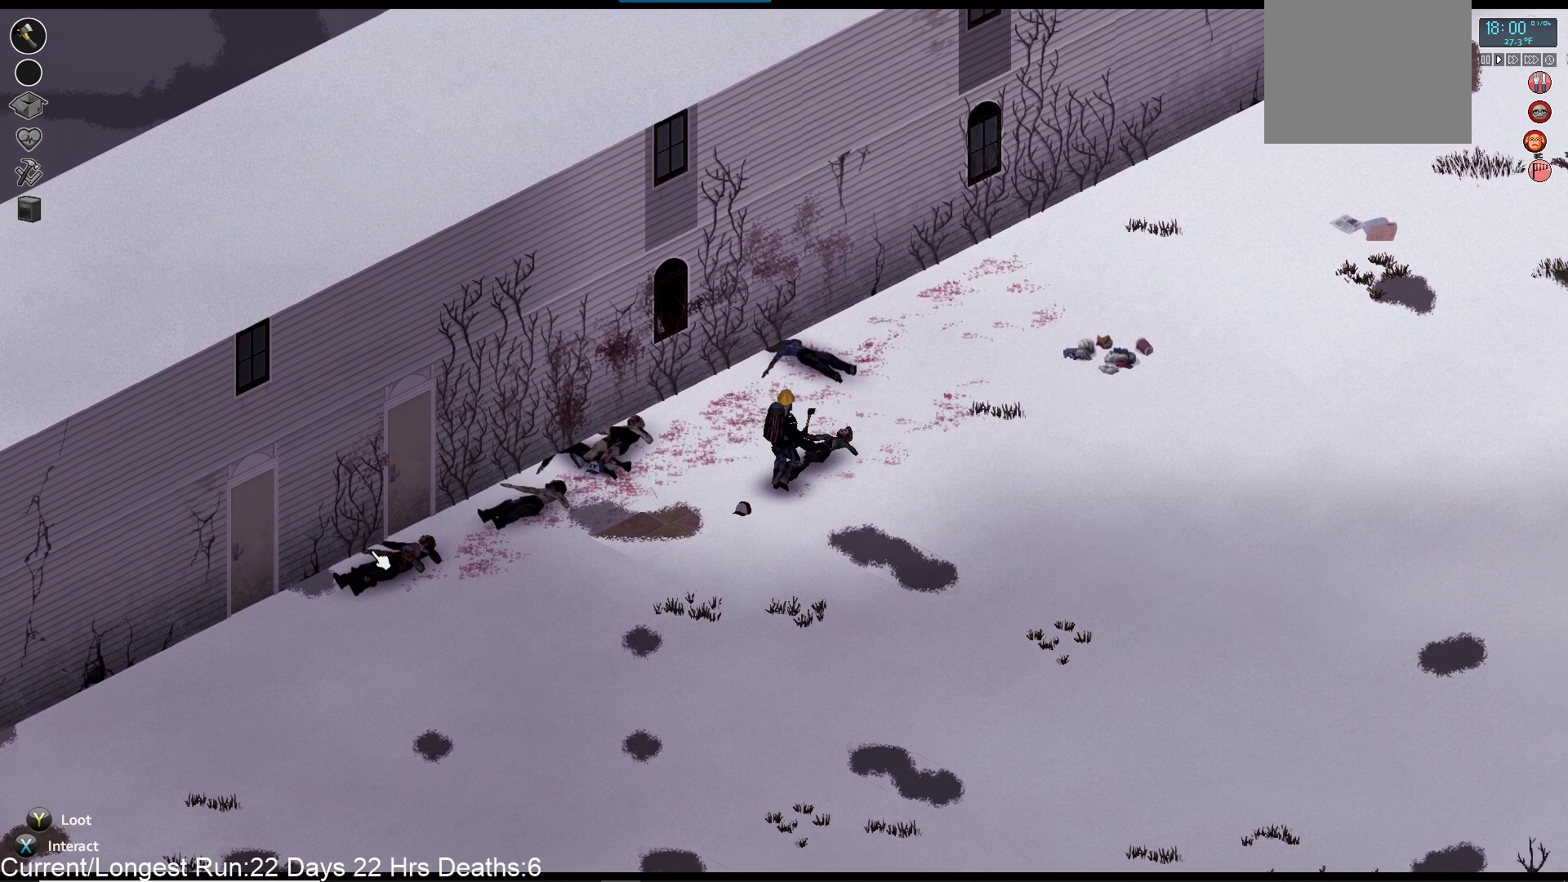
{"buttons": [], "left_stick": "up", "right_stick": "up-left", "events": [[150, "left_stick", "up"], [183, "right_stick", "up-left"]]}
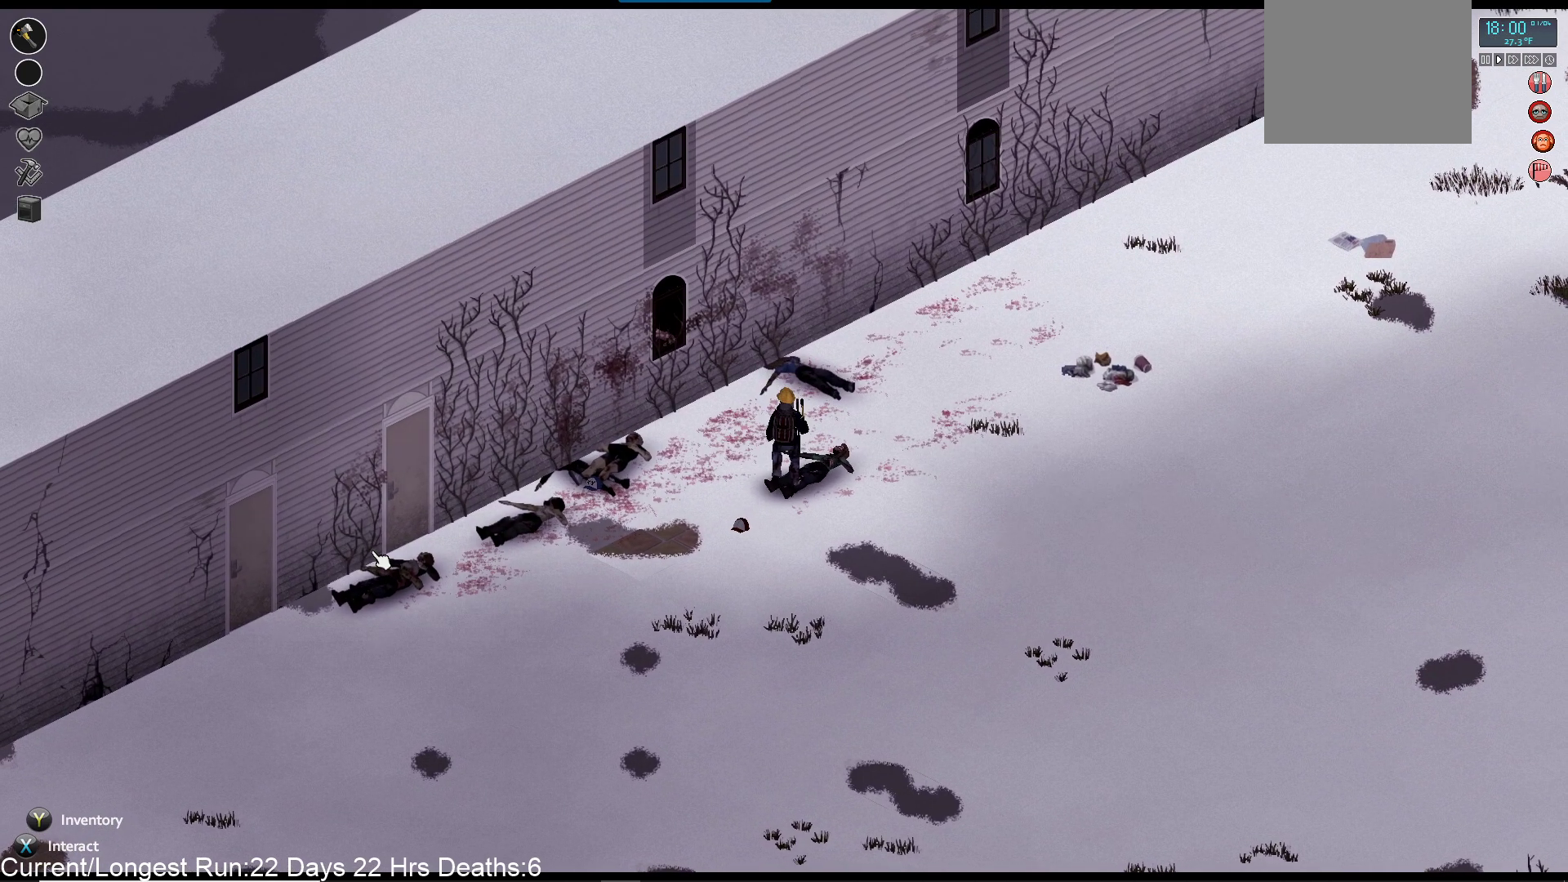
{"buttons": [], "left_stick": "center", "right_stick": "up-left", "events": [[150, "left_stick", "up-left"], [467, "left_stick", "center"]]}
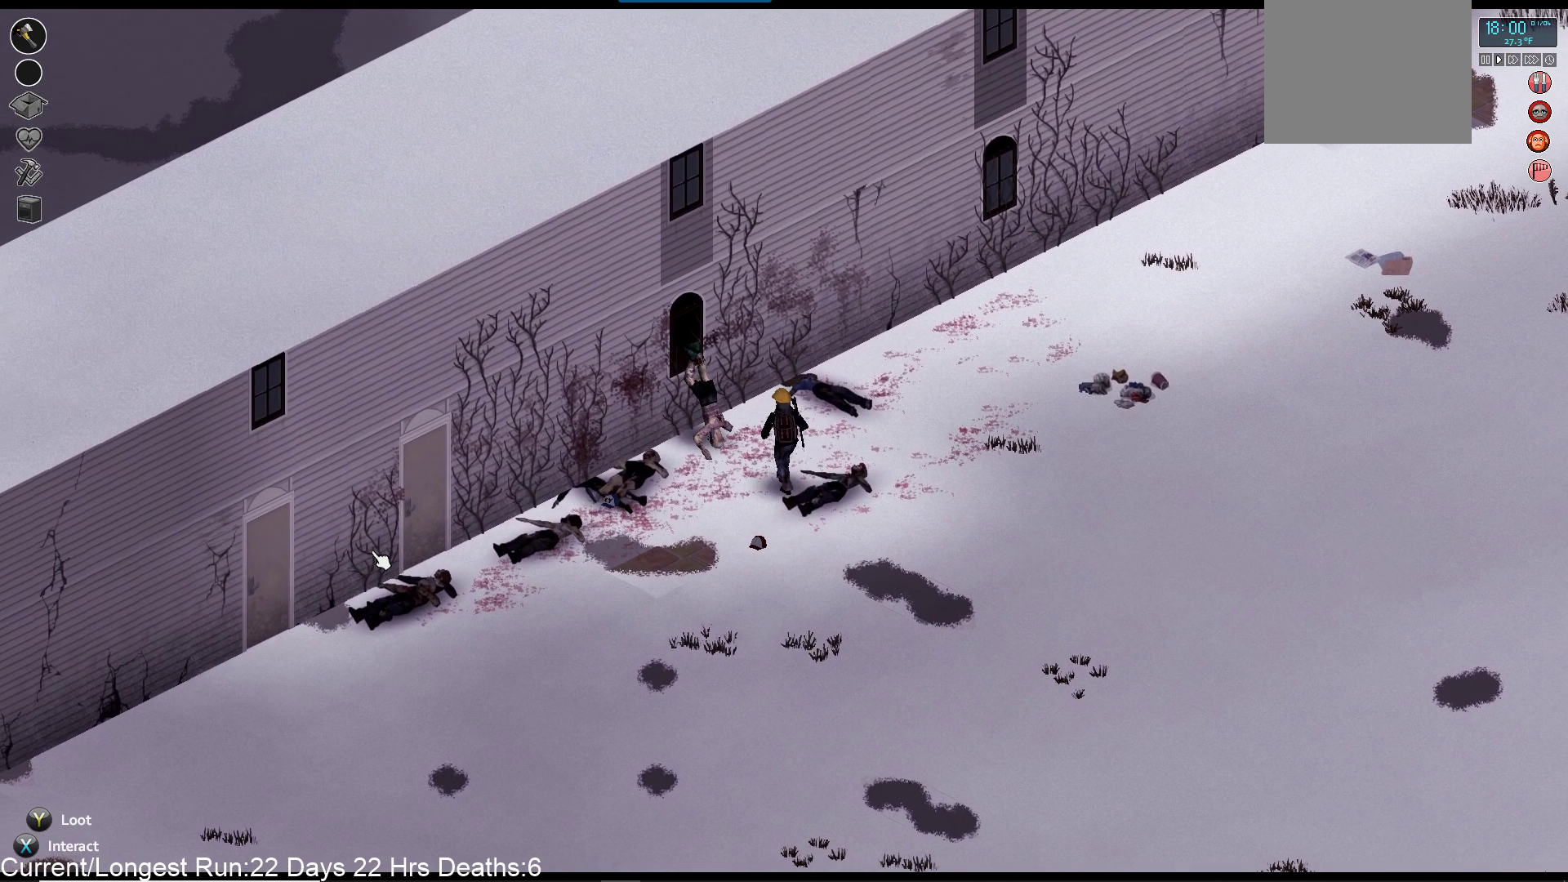
{"buttons": ["R2"], "left_stick": "center", "right_stick": "up-left", "events": [[217, "left_stick", "up-left"], [250, "R2", "down"], [317, "left_stick", "center"], [433, "R2", "up"], [500, "R2", "down"]]}
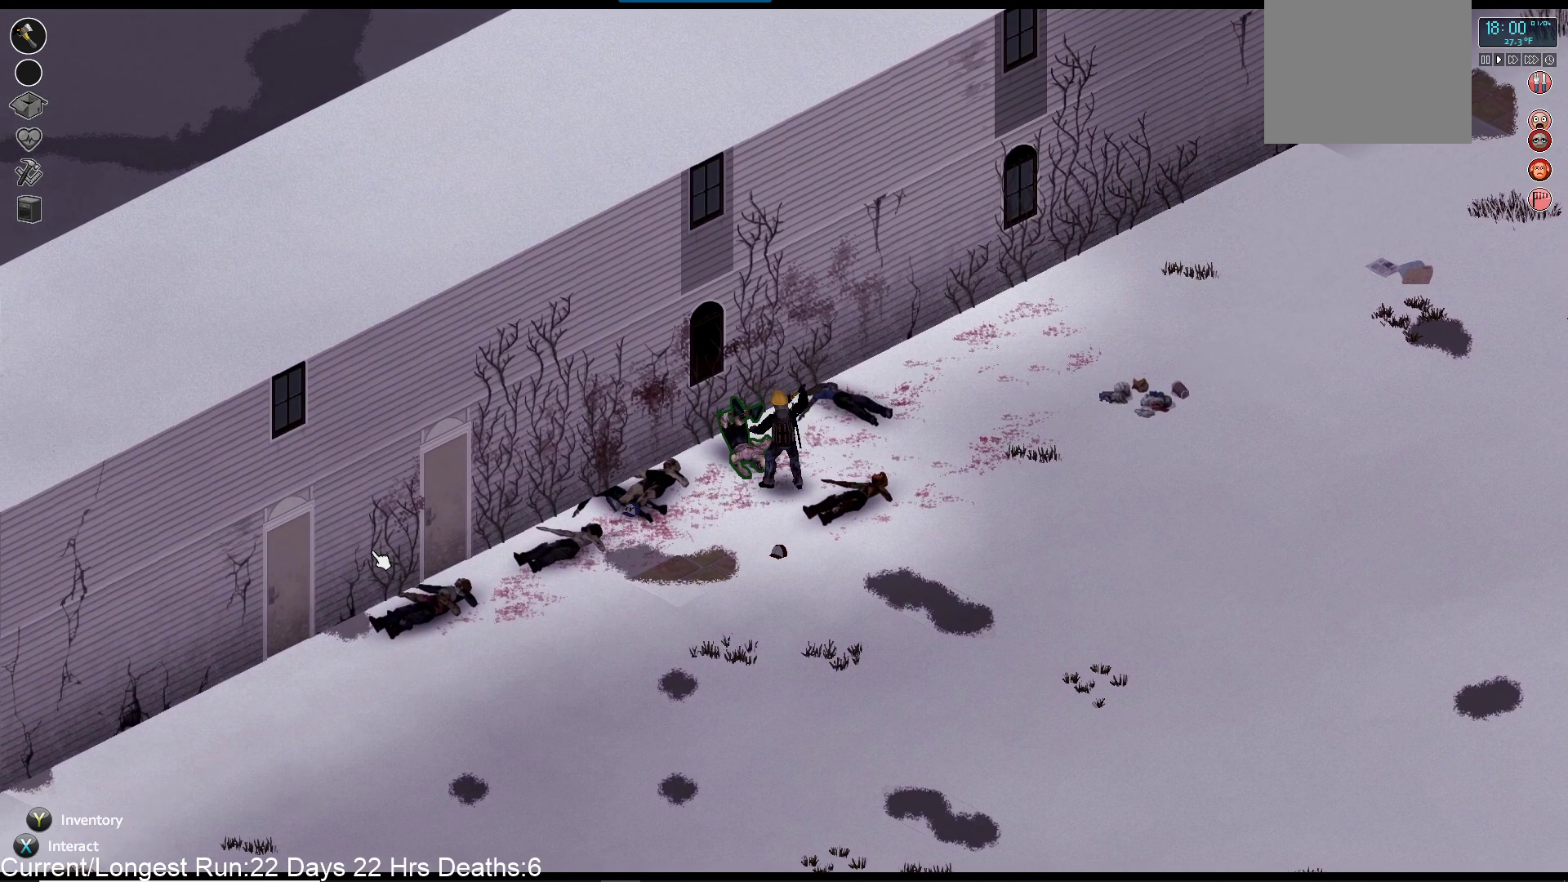
{"buttons": [], "left_stick": "center", "right_stick": "up-left", "events": [[167, "R2", "up"]]}